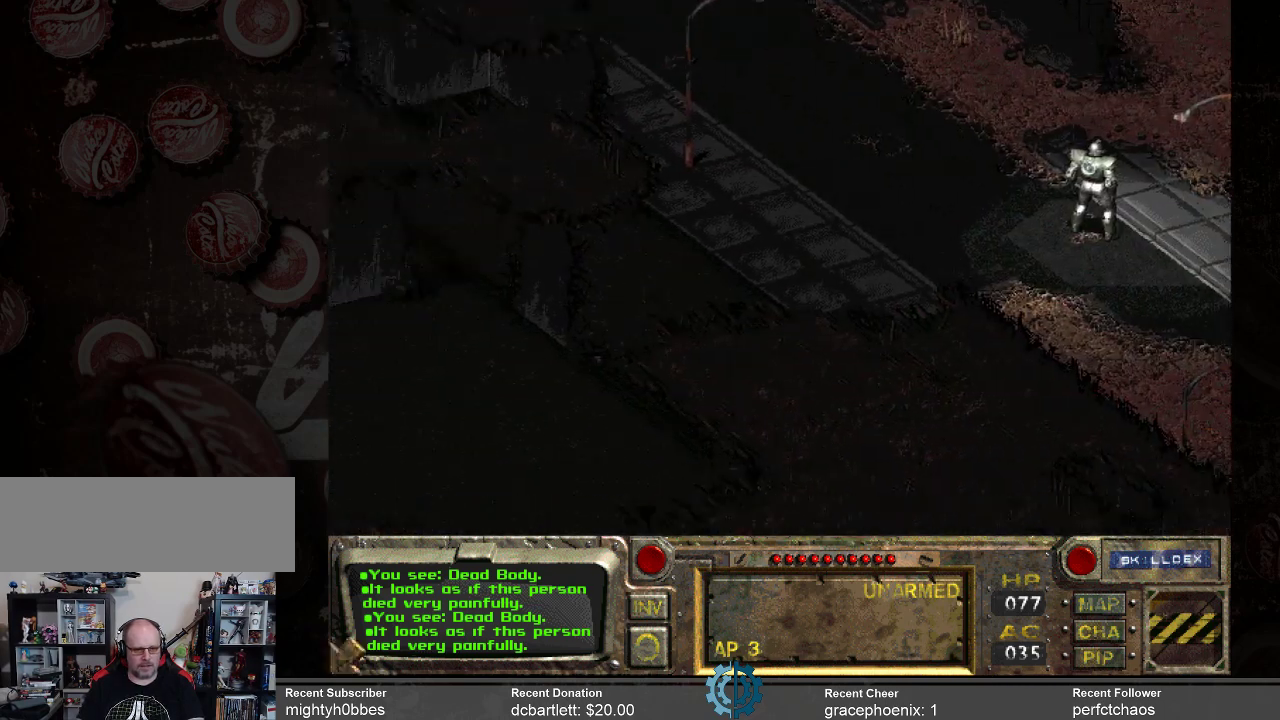
Gameplay with keyboard and mouse; each line is a JSON object with the keys and mouse buttons held at the frame after it. "events" lists presses ("down") and releases ("up") of ".", "/", "0", "1", "2", "3", "4", "5", "6", "7", "8", "9", "a", "alt_l", "alt_r", "b", "backslash", "backspace", "c", "caps_lock", "comma", "ctrl_l", "ctrl_r", "d", "e", "equals", "f", "g", "h", "i", "j", "k", "l", "lbracket", "m", "minus", "n", "o", "p", "q", "quote", "r", "rbracket", "return", "s", "semicolon", "shift_l", "shift_r", "space", "super", "t", "tab", "tilde", "u", "v", "w", "x", "y", "z", "mouse_left" and "mouse_right" between this image and that frame as [ms after this image, input, new state], when the widget could be followed in between. "mouse_left", "mouse_right" = the "left", "right" buttons of the "mouse" list. No other keys are recorded. Not read: mouse_move.
{"keys": [], "mouse": ["left"], "events": [[433, "mouse_left", "down"]]}
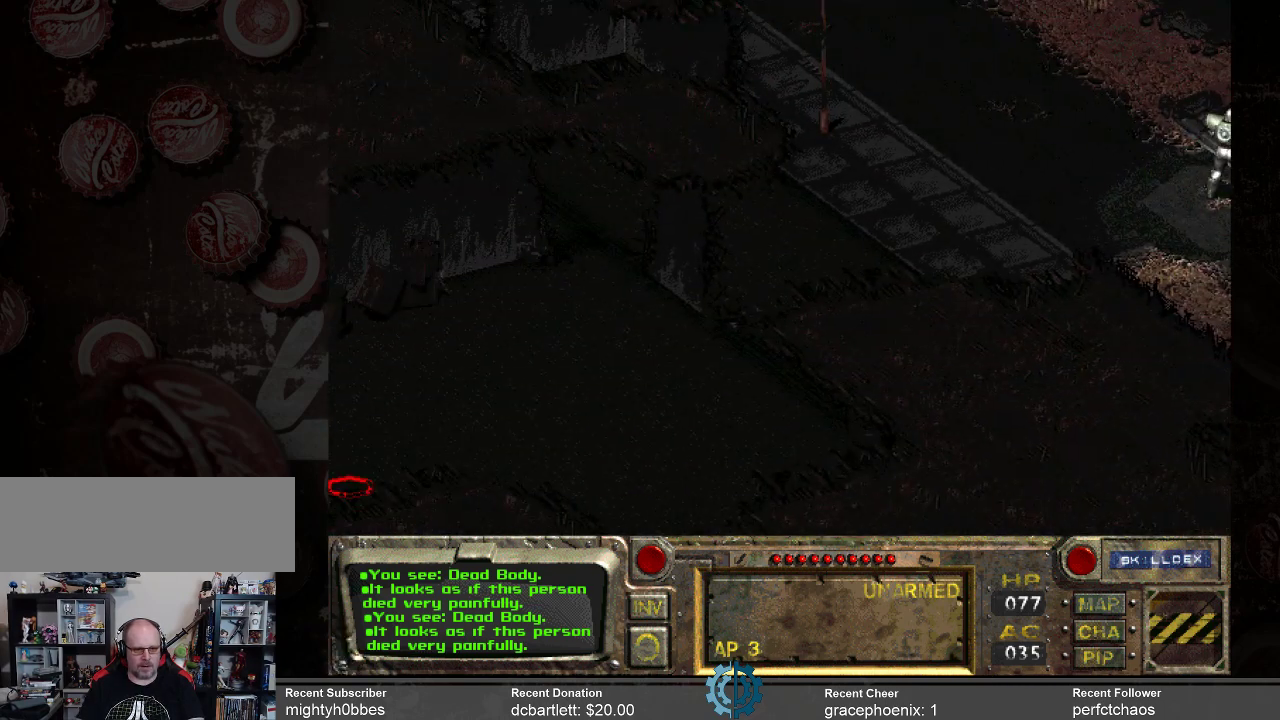
{"keys": [], "mouse": [], "events": [[33, "mouse_left", "up"]]}
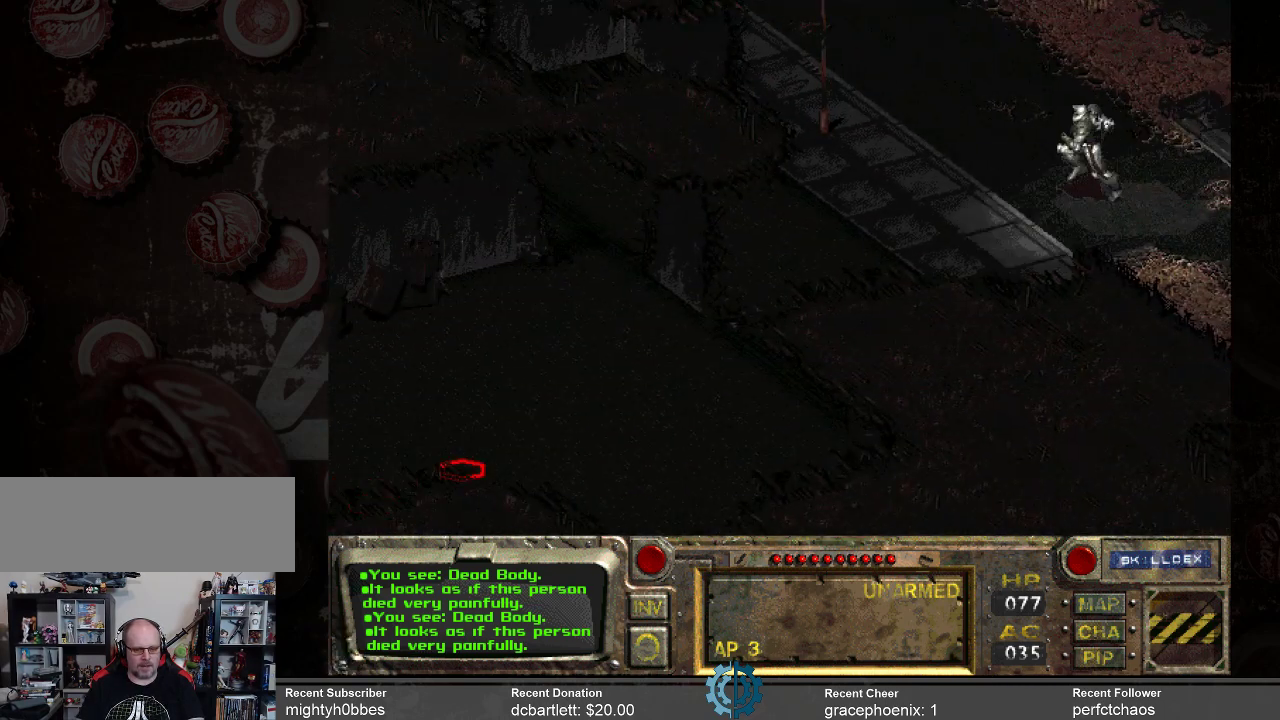
{"keys": [], "mouse": [], "events": []}
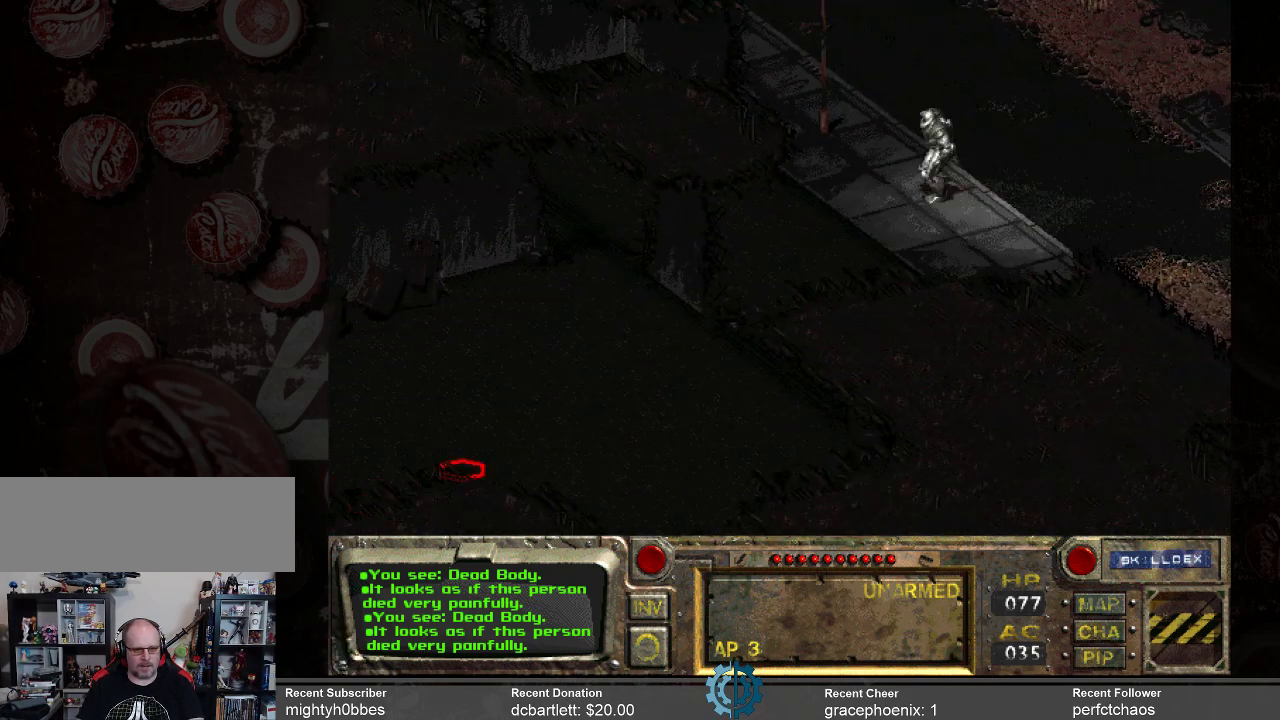
{"keys": [], "mouse": [], "events": []}
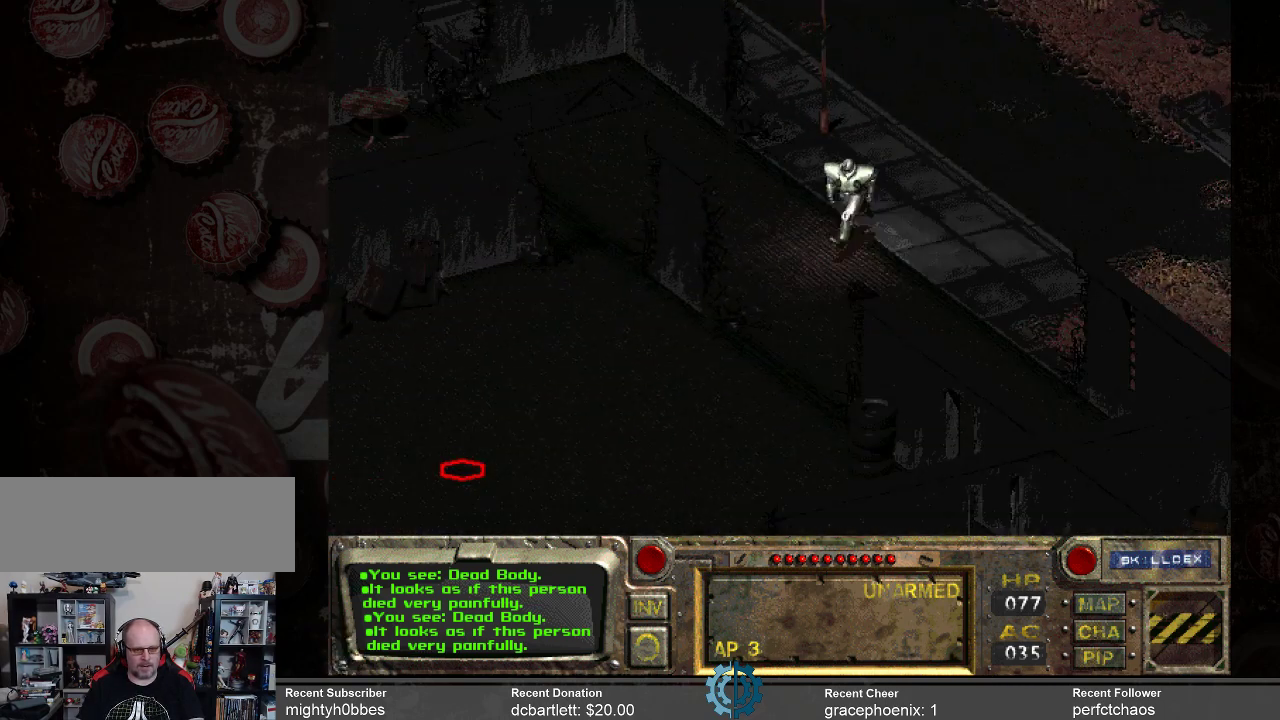
{"keys": [], "mouse": [], "events": []}
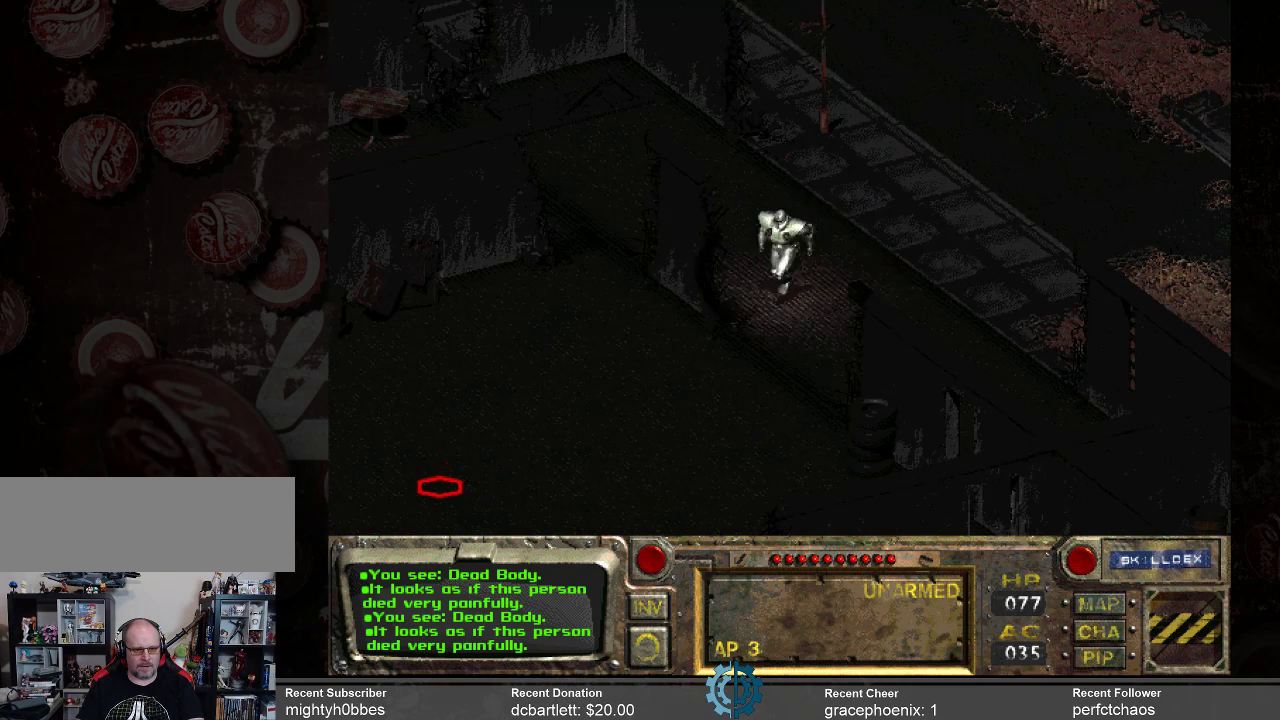
{"keys": [], "mouse": [], "events": []}
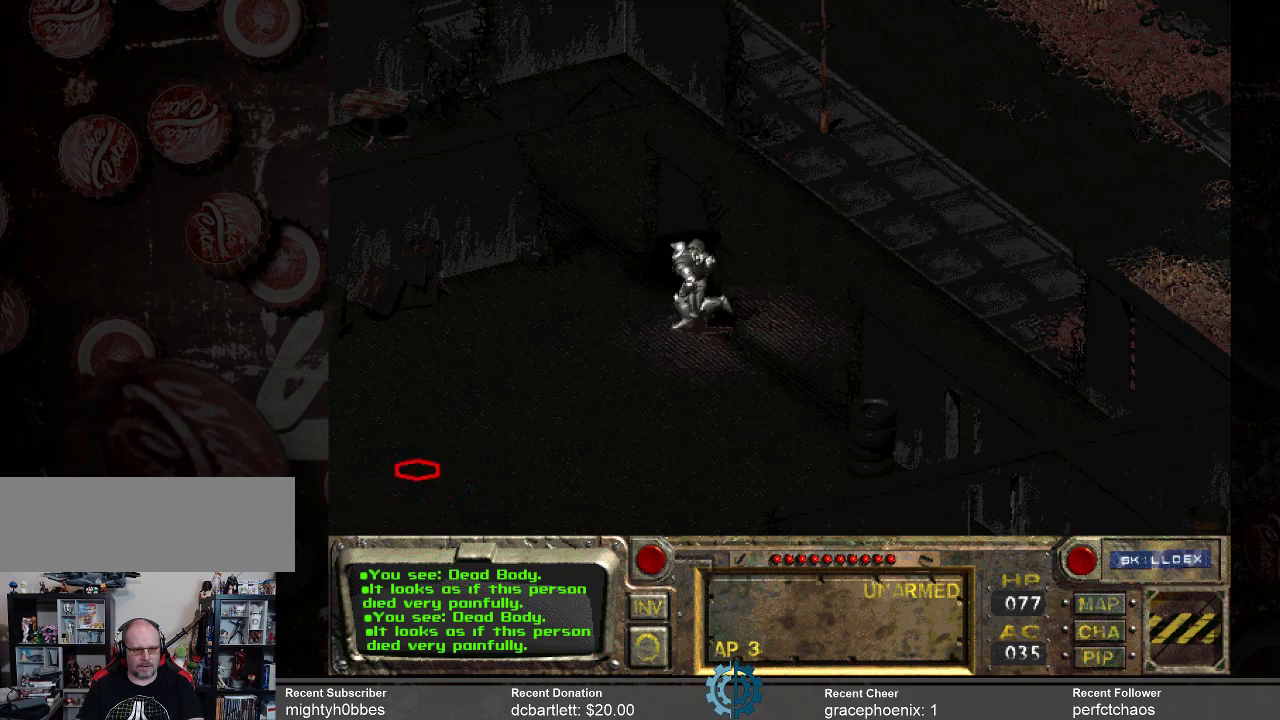
{"keys": [], "mouse": [], "events": []}
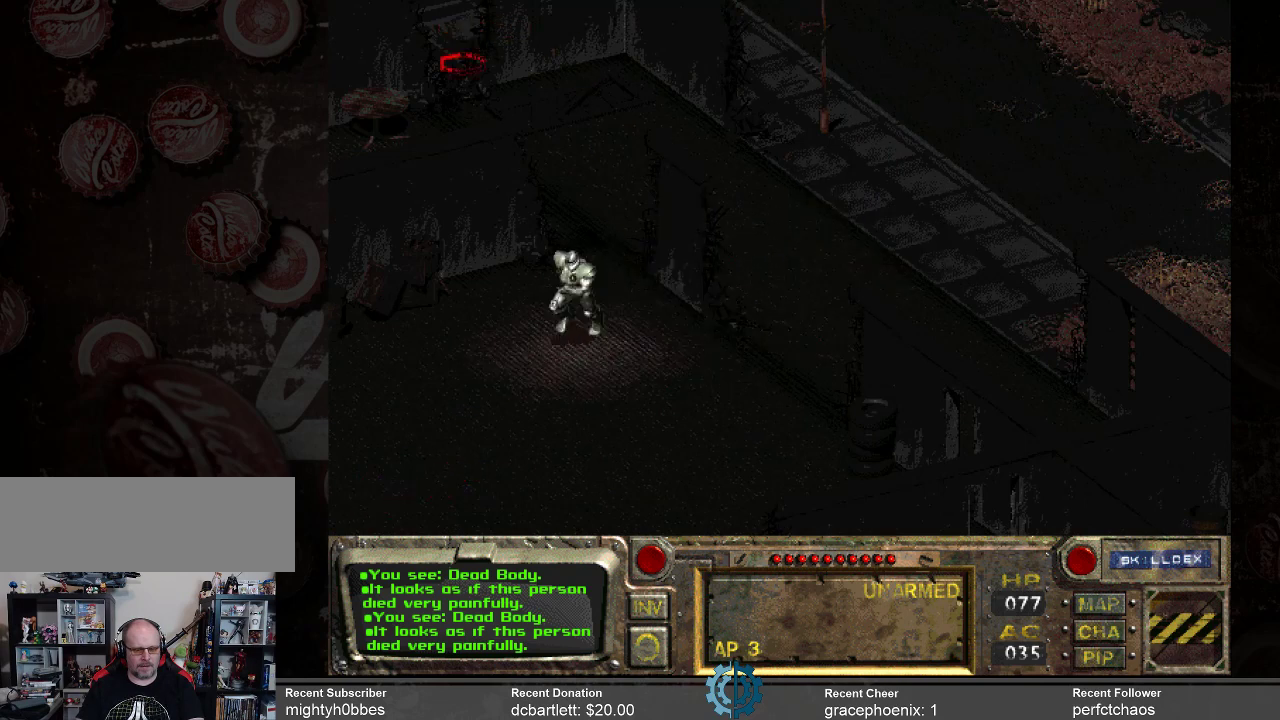
{"keys": [], "mouse": ["left"], "events": [[500, "mouse_left", "down"]]}
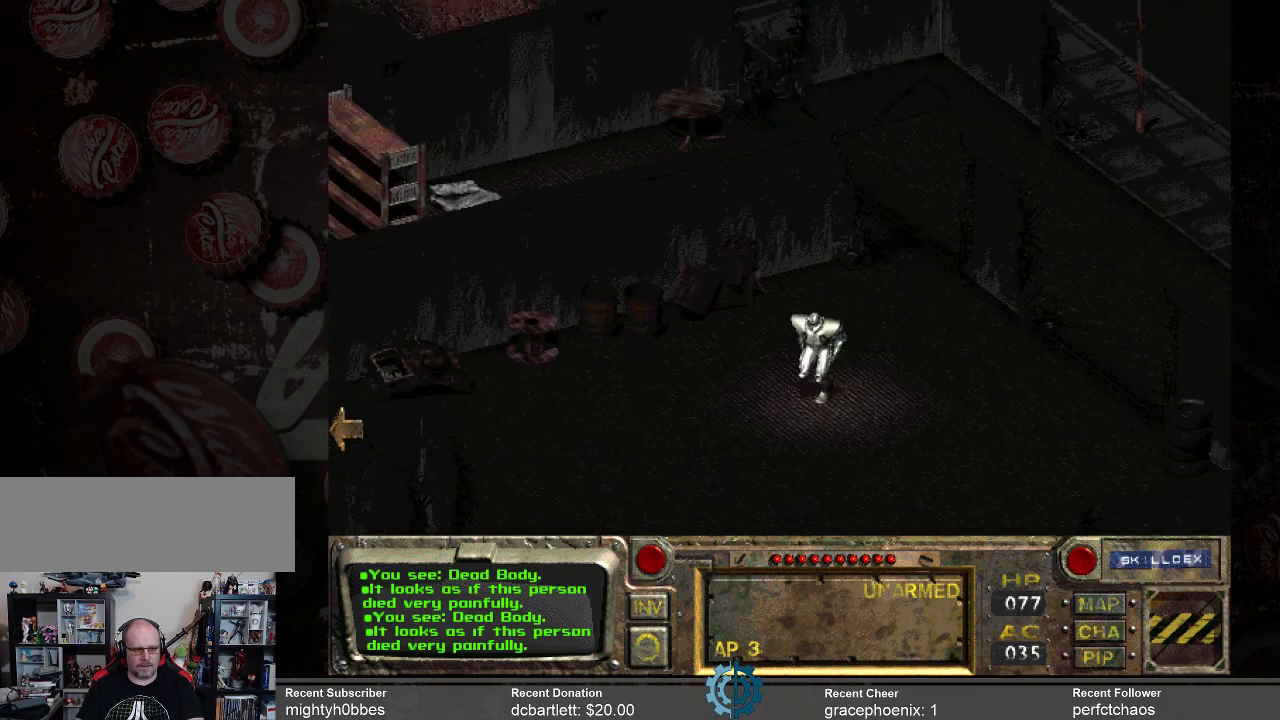
{"keys": [], "mouse": [], "events": [[100, "mouse_left", "up"]]}
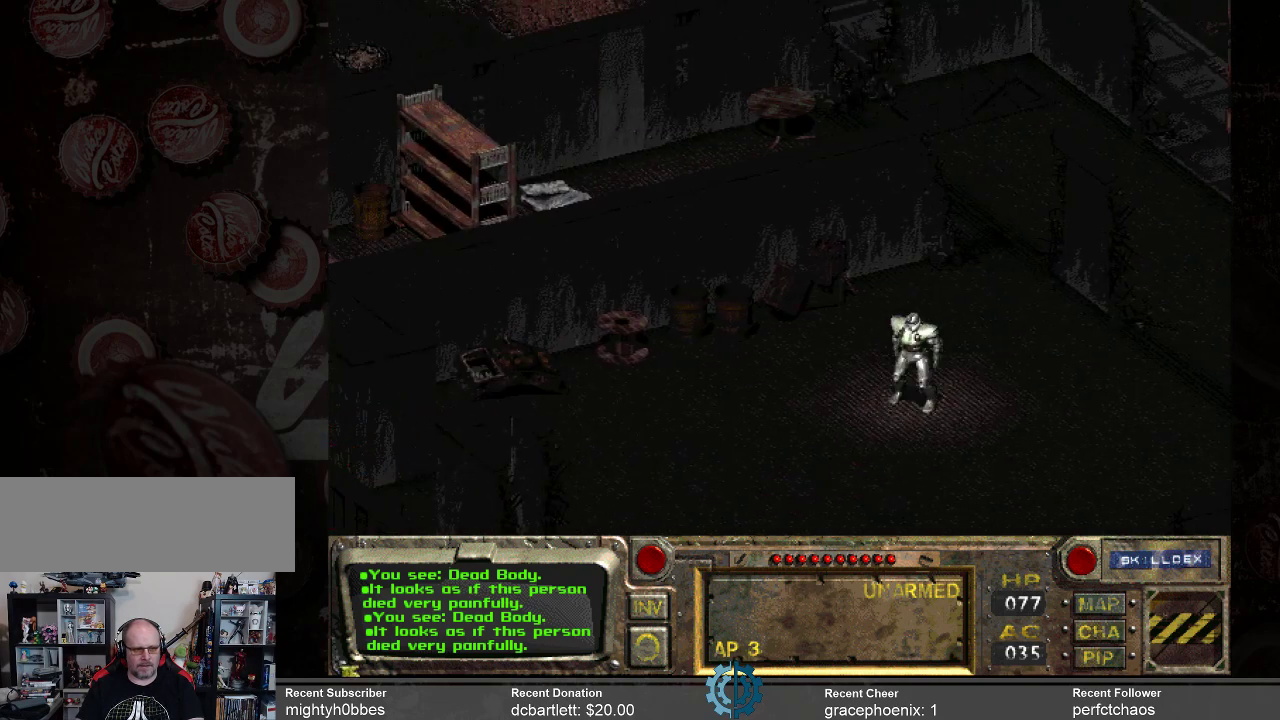
{"keys": [], "mouse": [], "events": []}
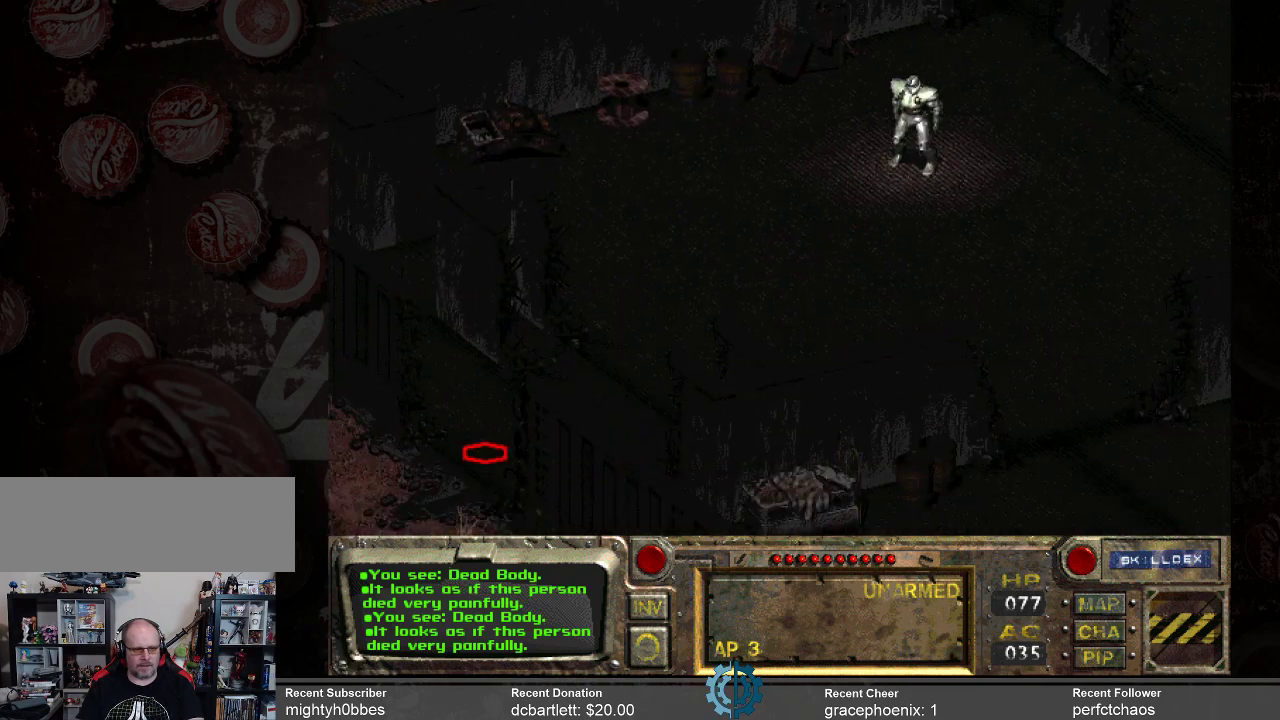
{"keys": [], "mouse": [], "events": [[167, "mouse_left", "down"], [300, "mouse_left", "up"]]}
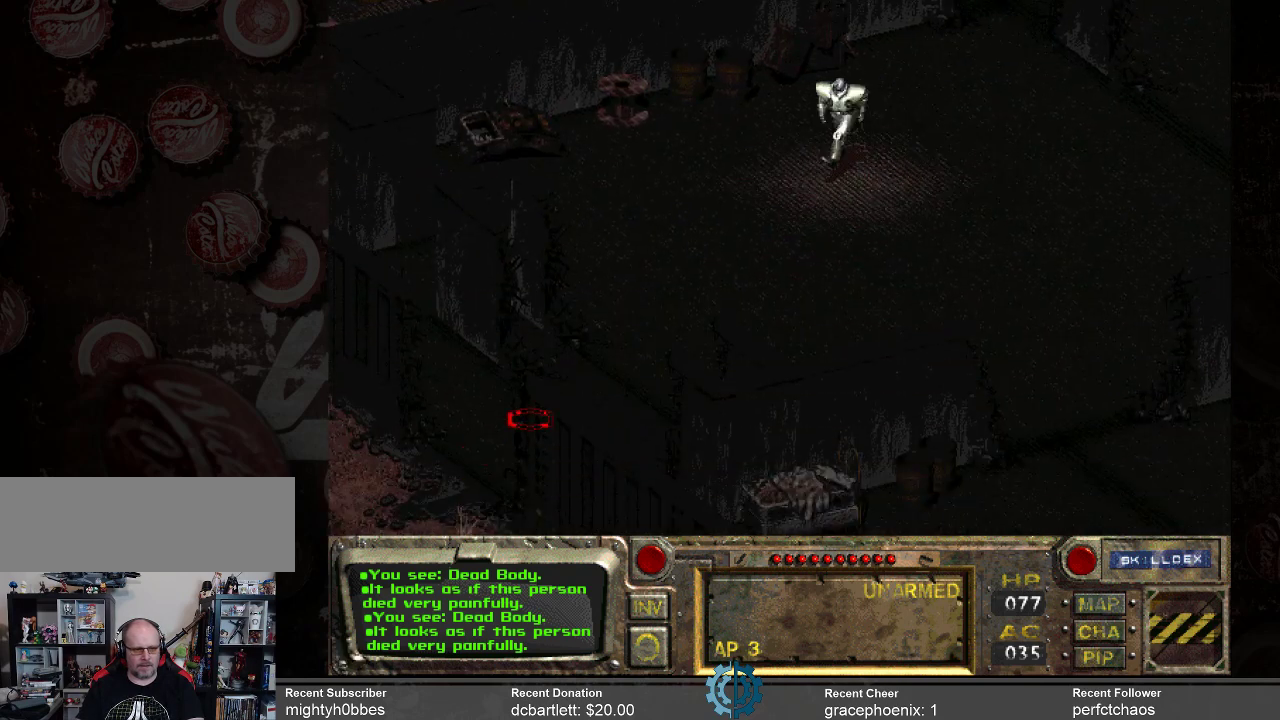
{"keys": [], "mouse": [], "events": []}
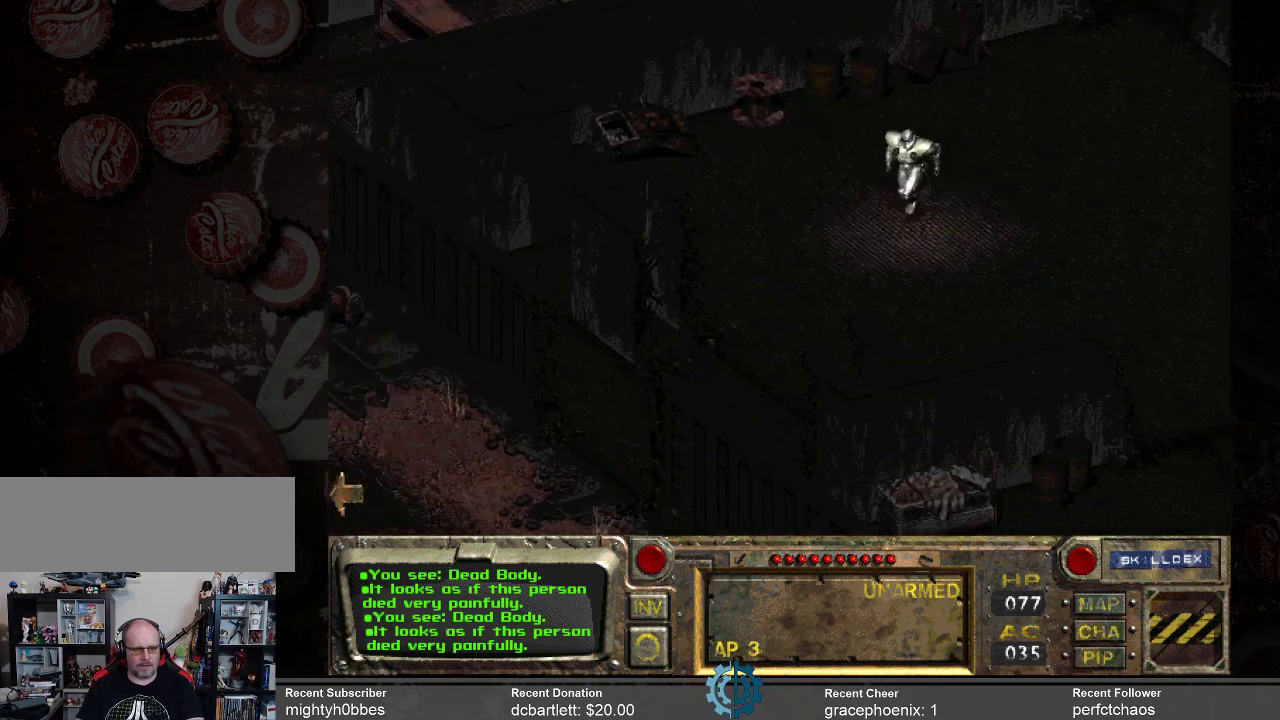
{"keys": [], "mouse": [], "events": []}
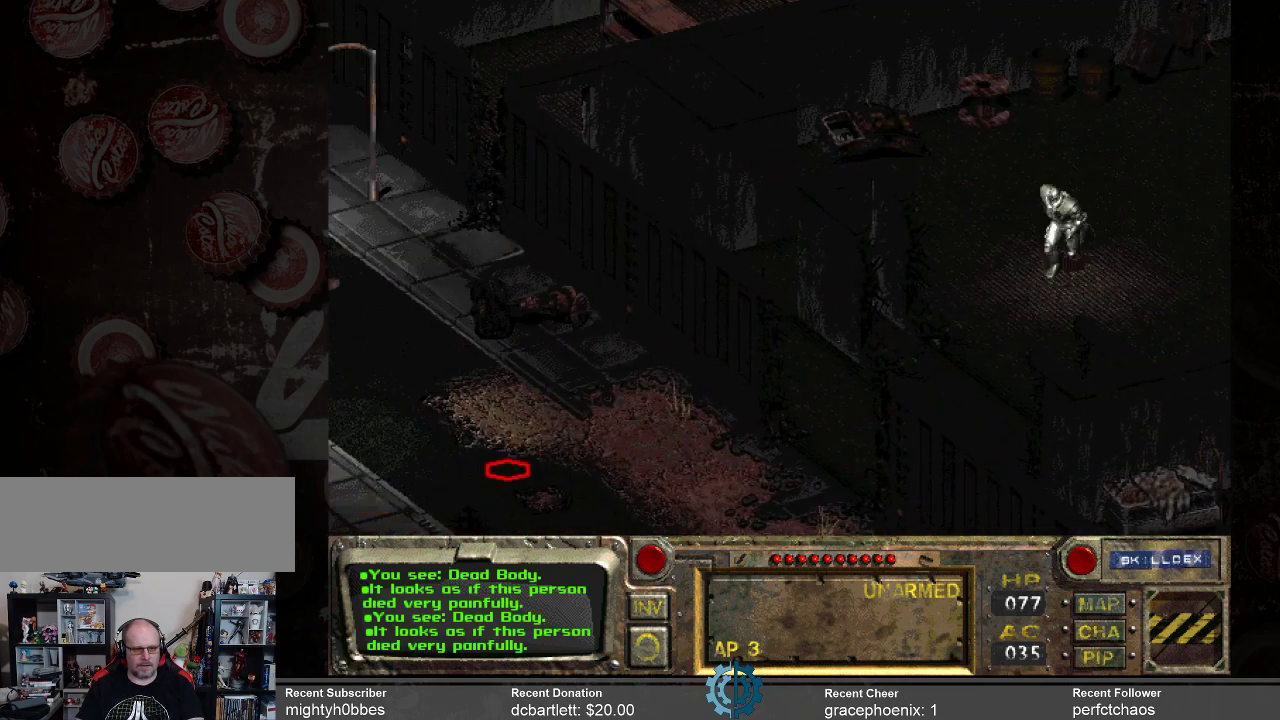
{"keys": [], "mouse": [], "events": [[167, "mouse_left", "down"], [300, "mouse_left", "up"]]}
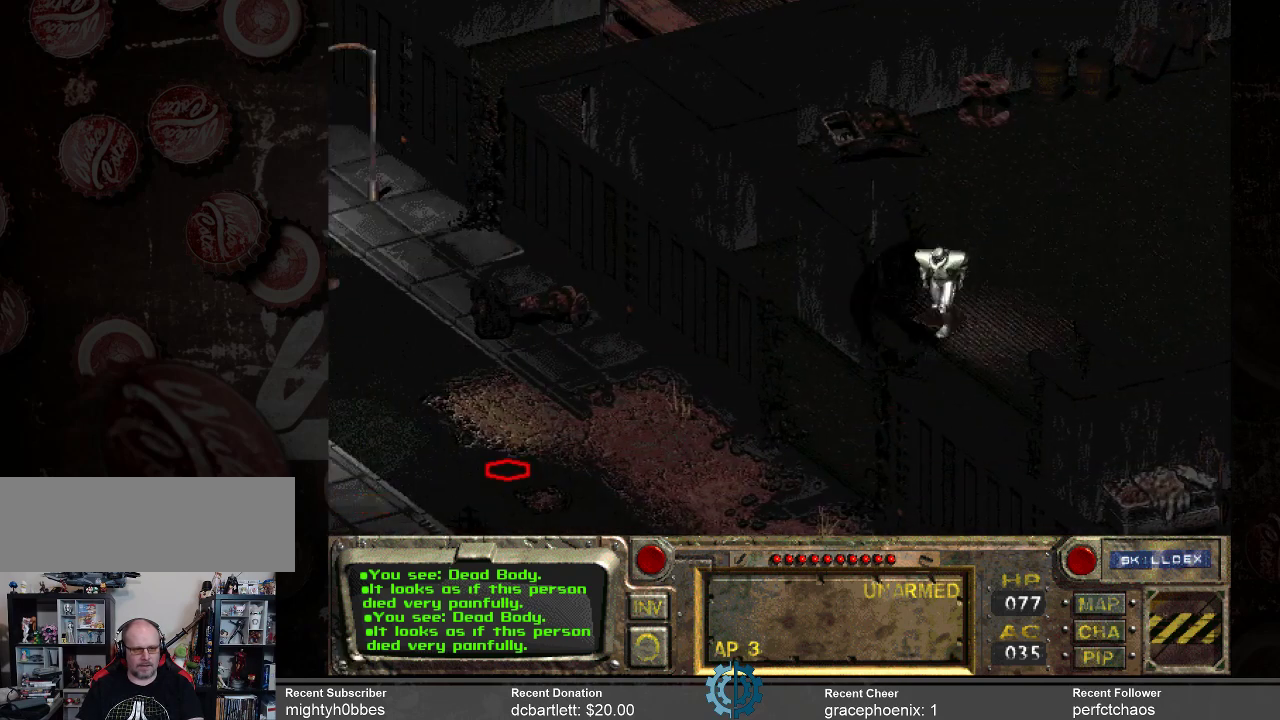
{"keys": [], "mouse": [], "events": []}
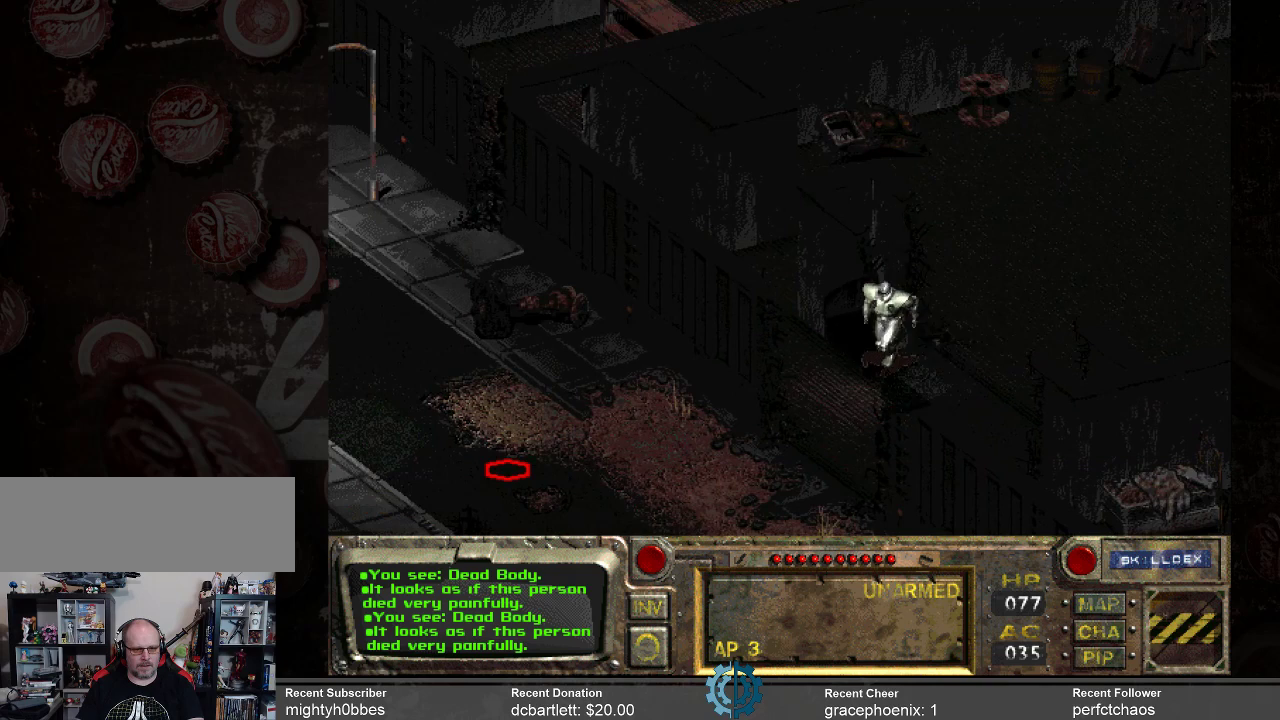
{"keys": [], "mouse": [], "events": []}
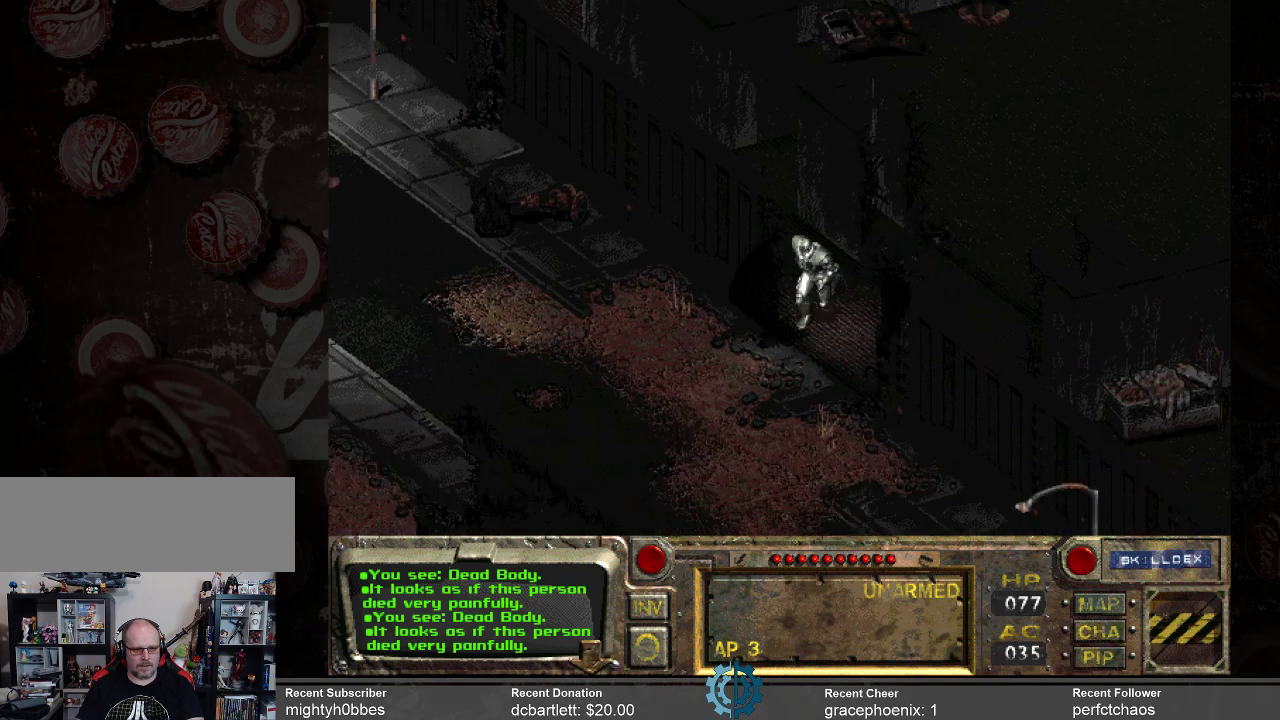
{"keys": [], "mouse": [], "events": []}
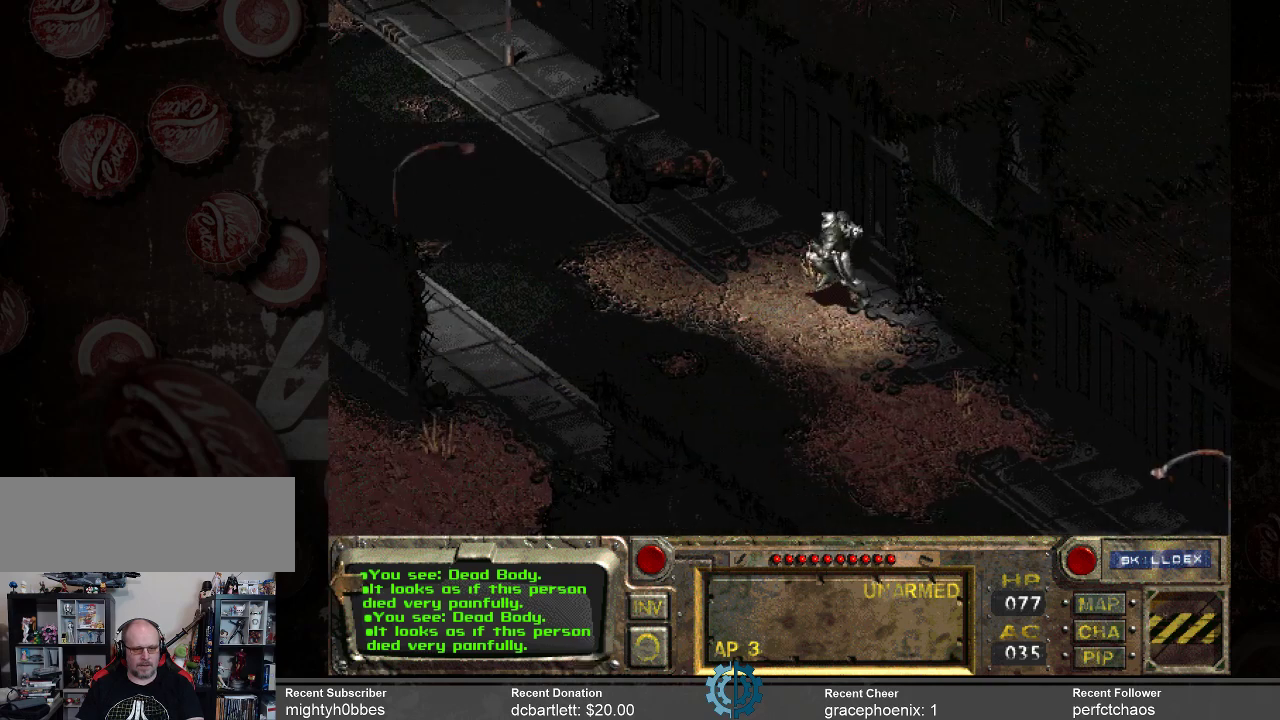
{"keys": [], "mouse": [], "events": []}
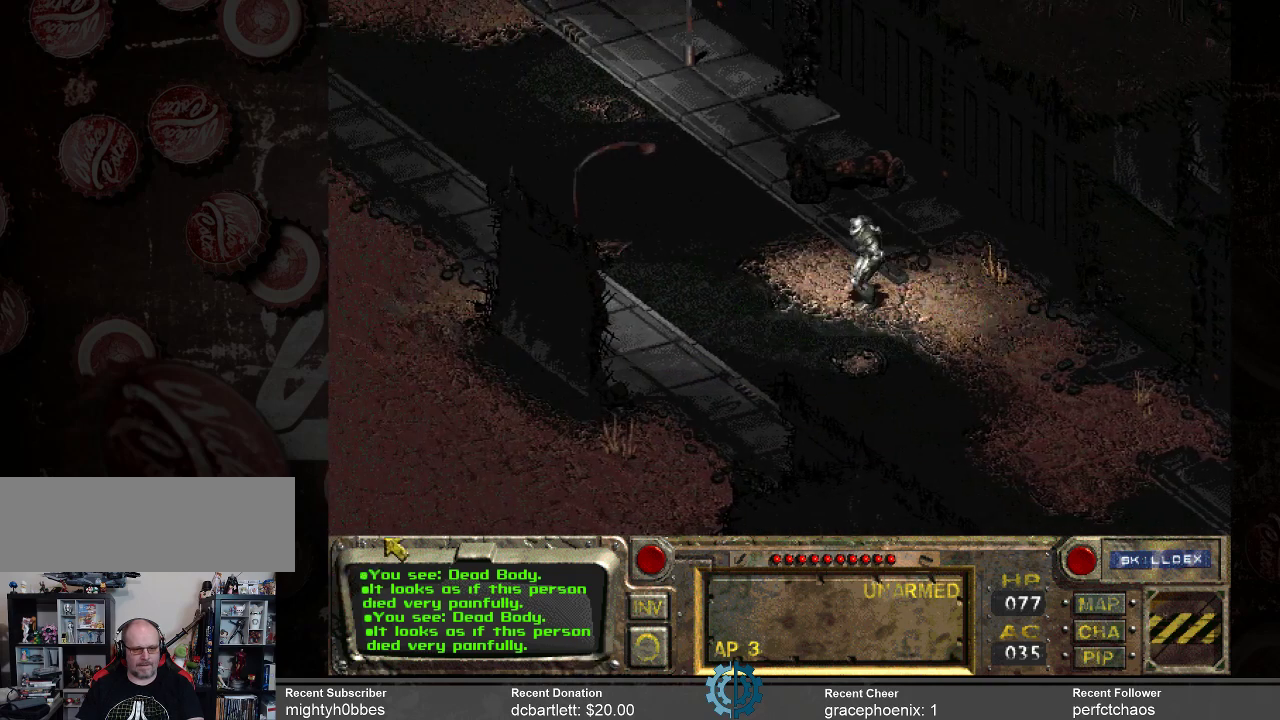
{"keys": [], "mouse": [], "events": [[233, "mouse_left", "down"], [333, "mouse_left", "up"]]}
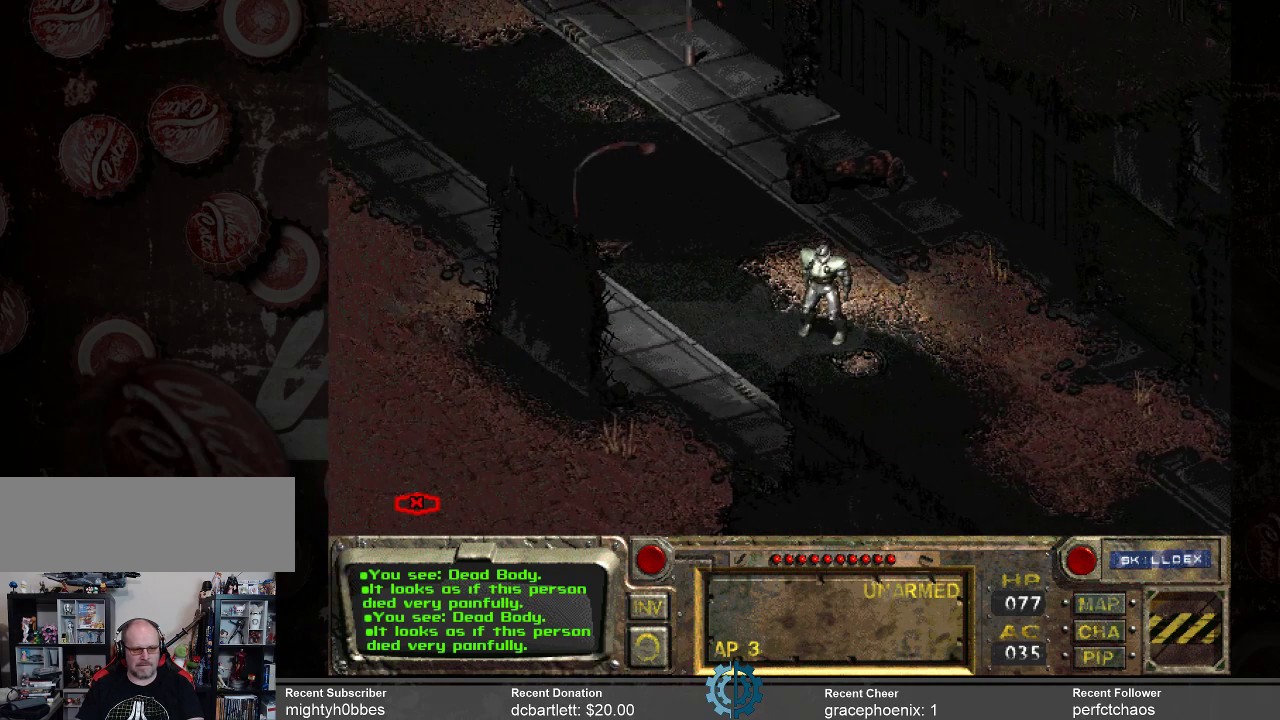
{"keys": [], "mouse": ["left"], "events": [[433, "mouse_left", "down"]]}
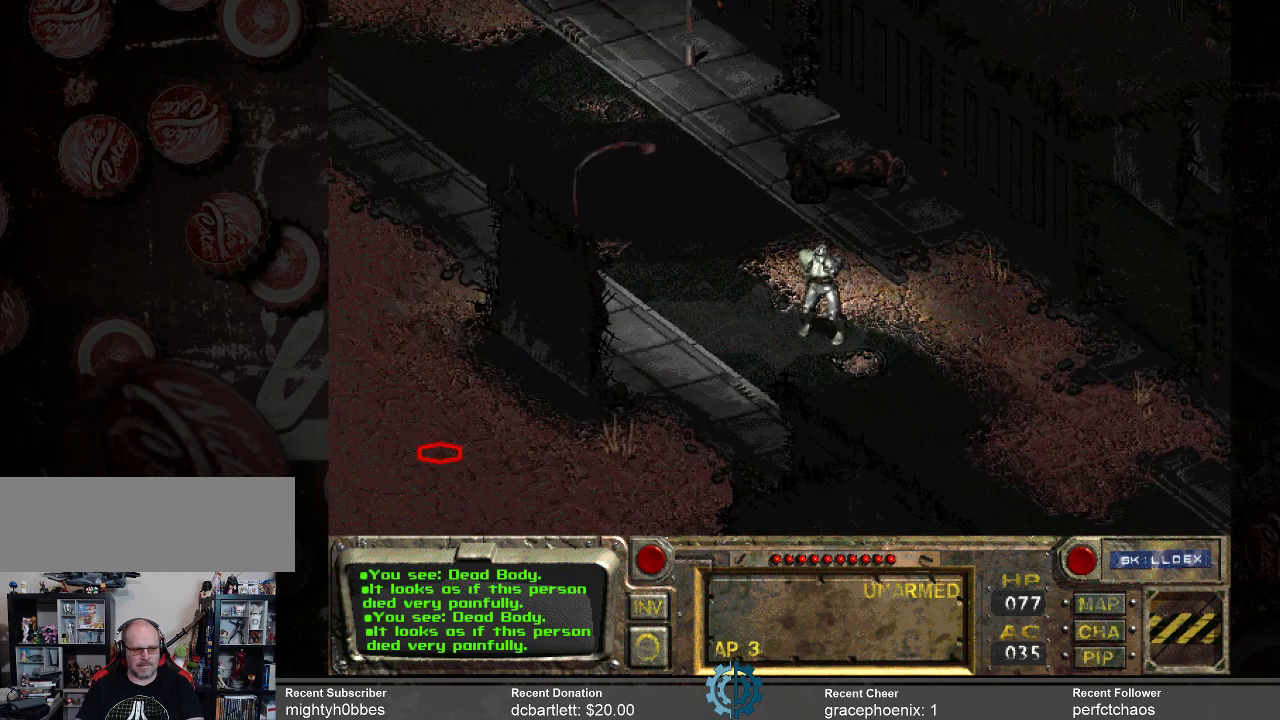
{"keys": [], "mouse": [], "events": [[33, "mouse_left", "up"]]}
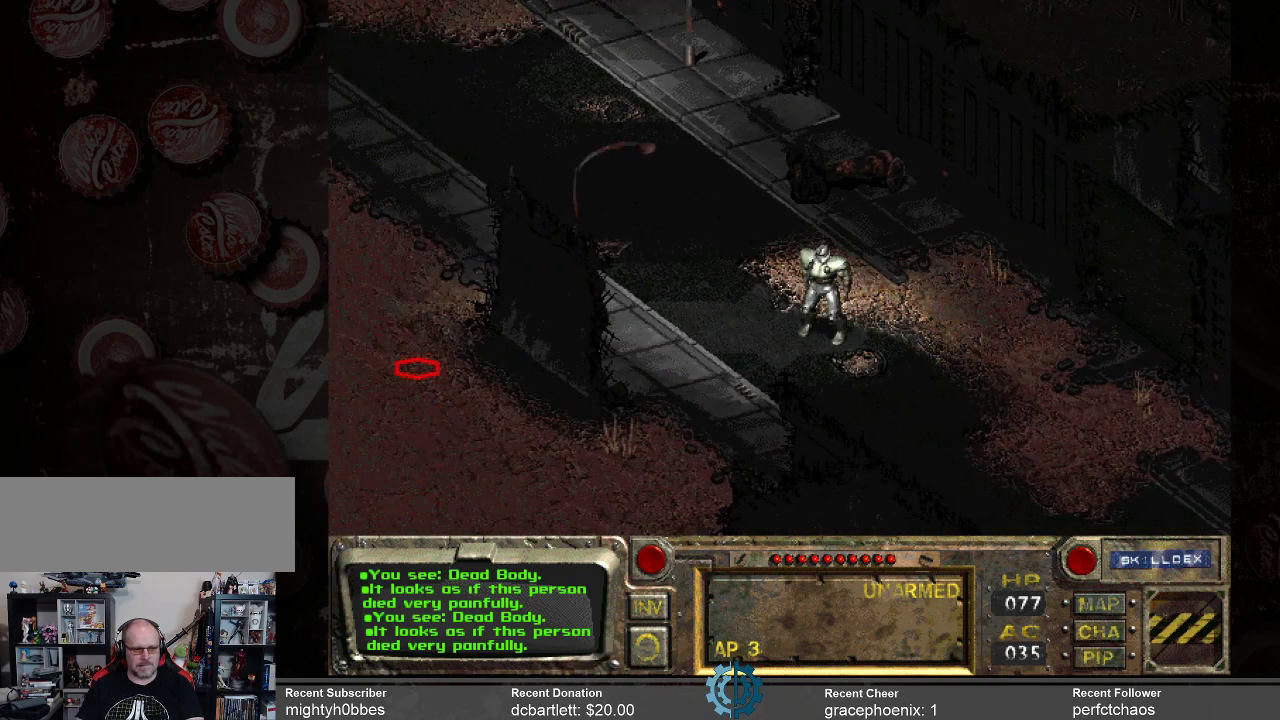
{"keys": [], "mouse": [], "events": [[200, "mouse_left", "down"], [300, "mouse_left", "up"]]}
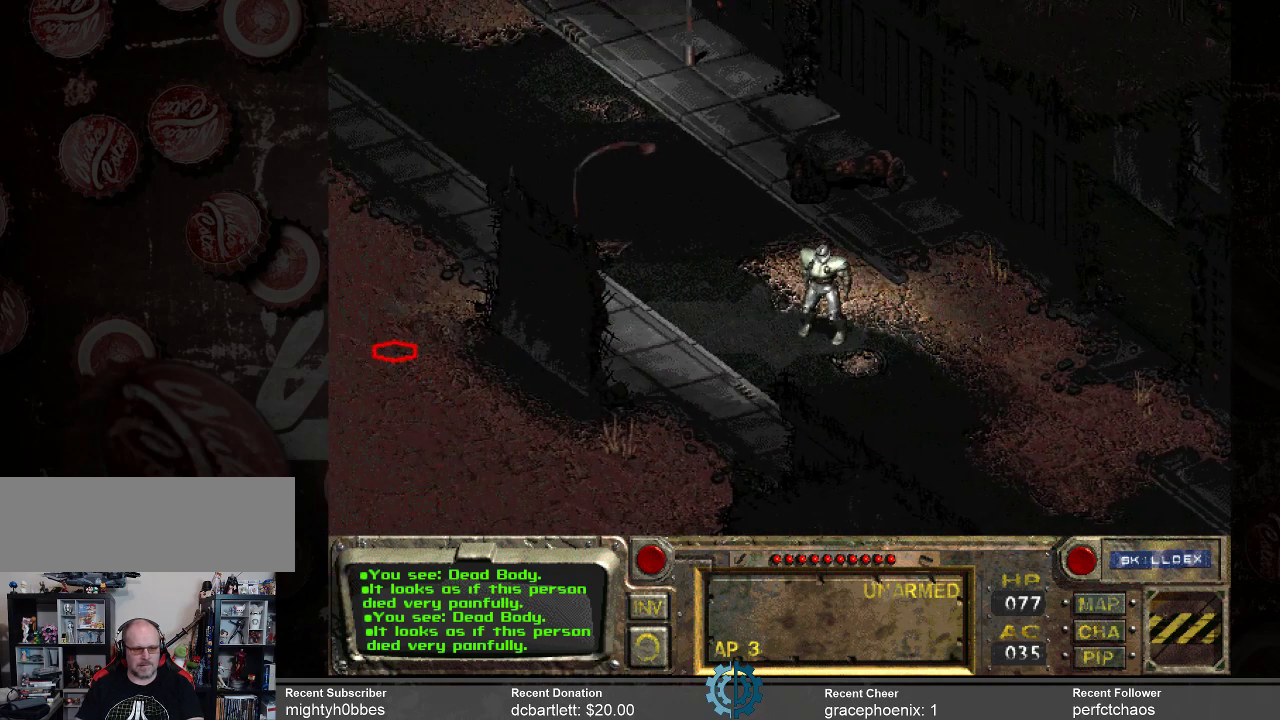
{"keys": [], "mouse": [], "events": [[367, "mouse_left", "down"], [500, "mouse_left", "up"]]}
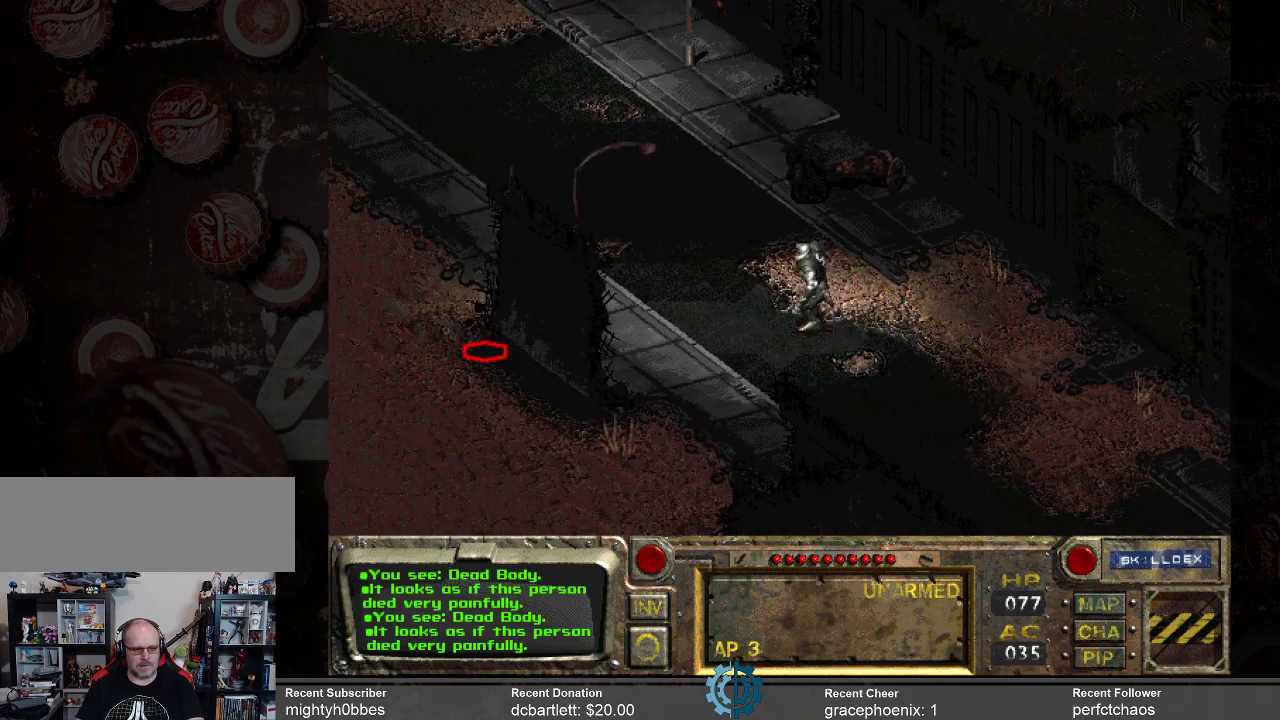
{"keys": [], "mouse": [], "events": [[367, "mouse_left", "down"], [500, "mouse_left", "up"]]}
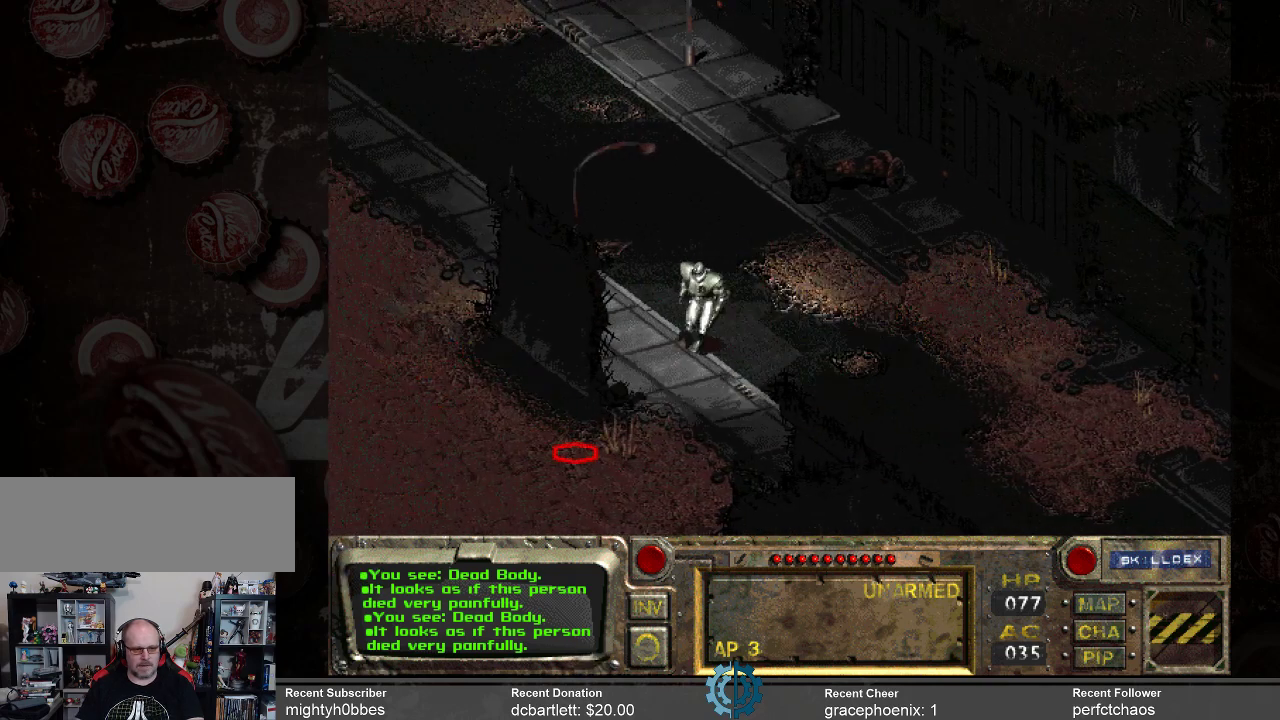
{"keys": [], "mouse": [], "events": []}